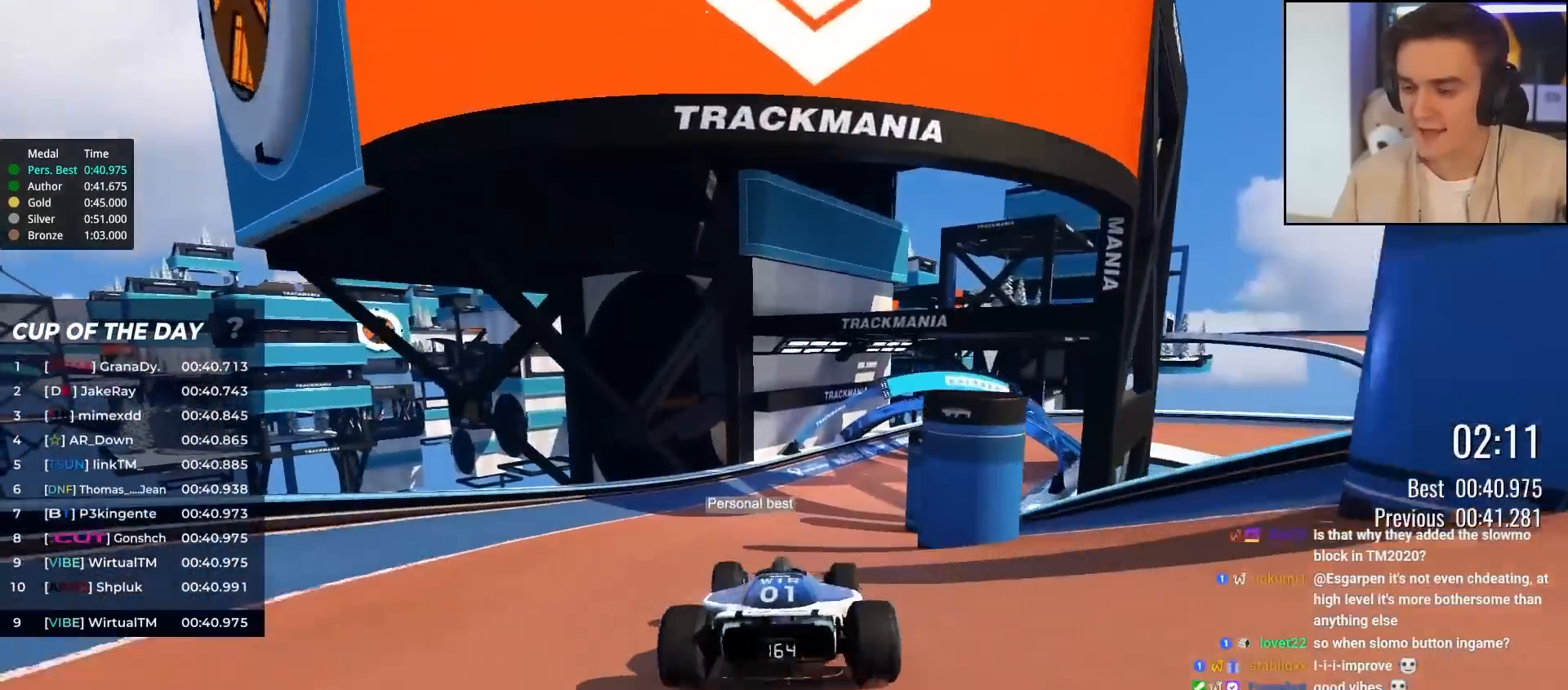
Gameplay with keyboard; each line is a JSON object with the keys held at the frame after it. "events" lists presses ("down") and releases ("up") of "brake", "down", "left", "right" and "up" between this image and that frame as [ms after this image, input, new state], when the widget could be followed in between. No other keys are recorded. Mouse input is not recorded. Key names are as the overlay labels them; some are game actions (e.g. jump) rather than physical keys.
{"keys": ["up"], "events": [[83, "right", "up"], [217, "right", "down"], [267, "right", "up"], [417, "right", "down"], [500, "right", "up"]]}
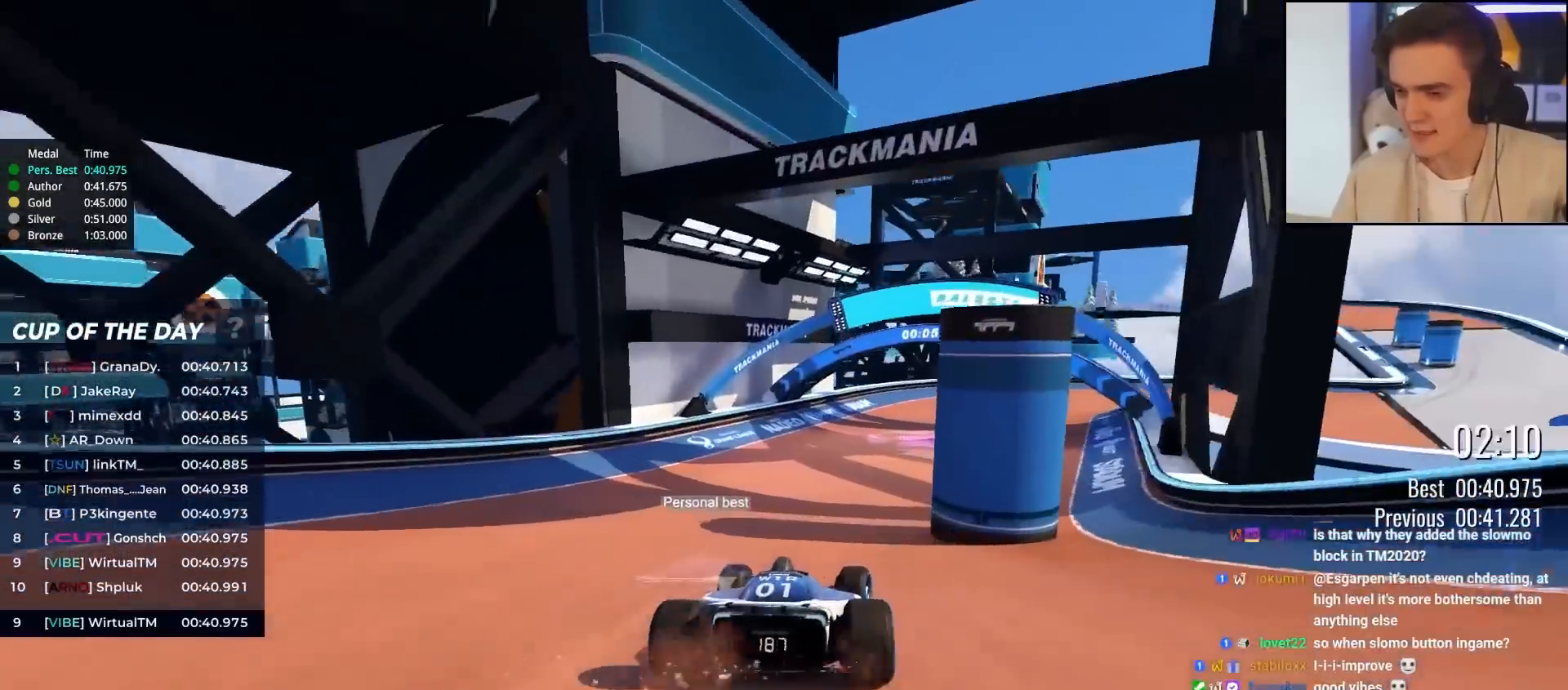
{"keys": ["right", "up"], "events": [[100, "right", "down"]]}
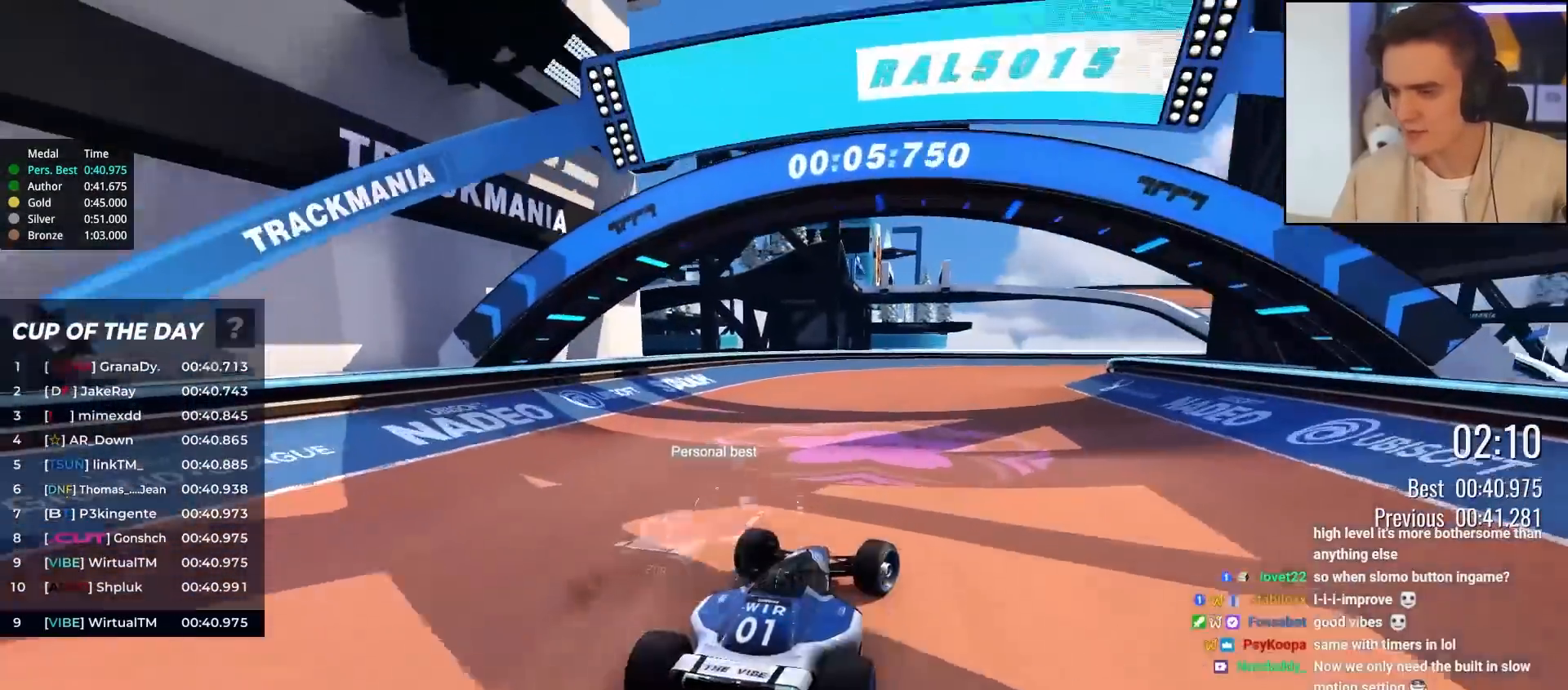
{"keys": ["right", "up"], "events": []}
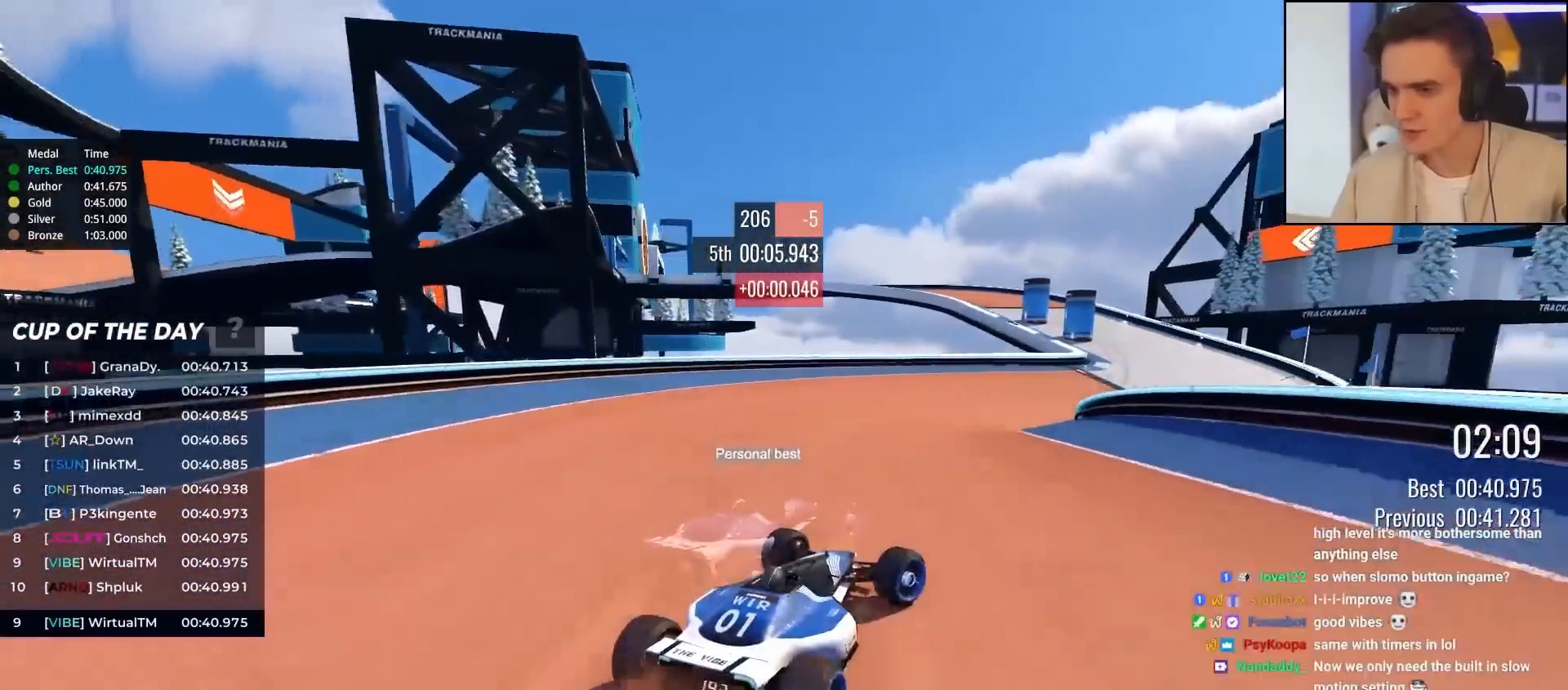
{"keys": ["right", "up"], "events": [[33, "right", "up"], [500, "right", "down"]]}
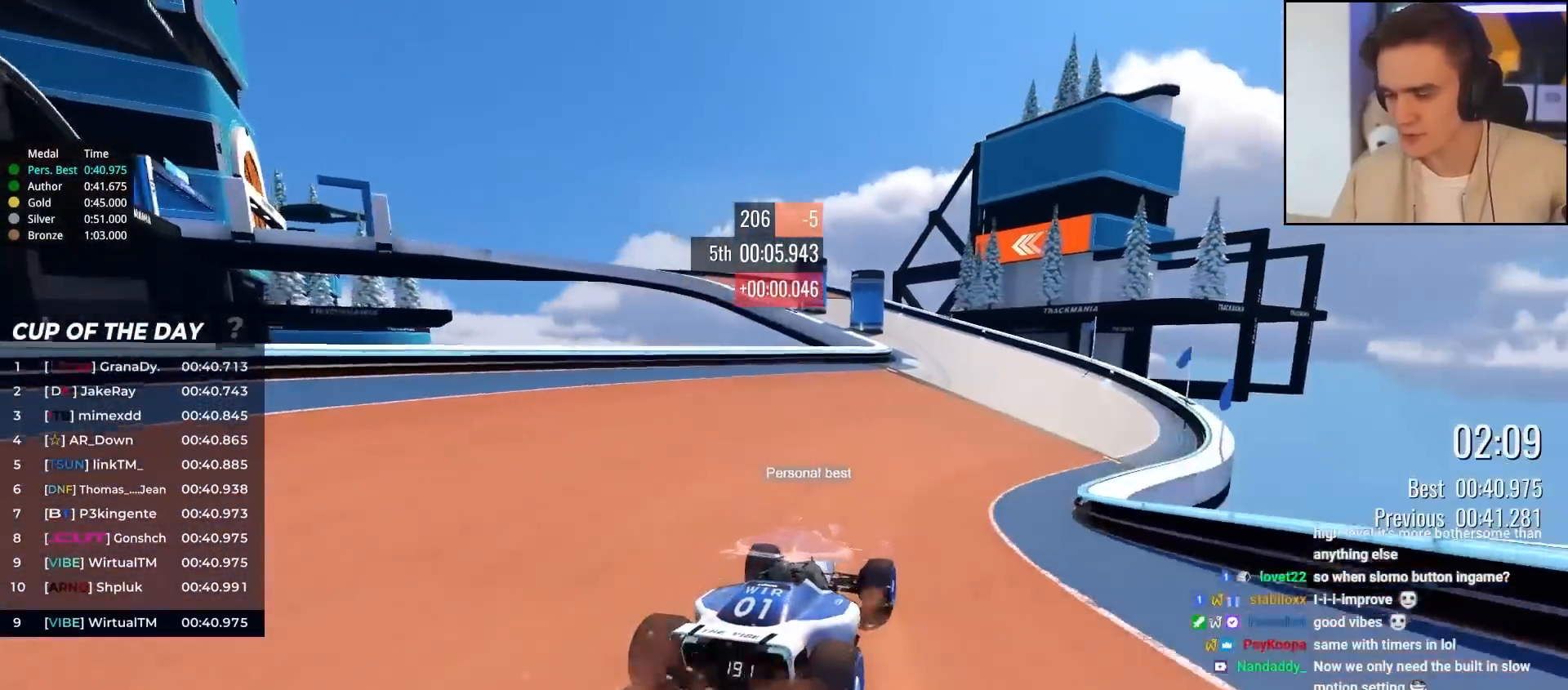
{"keys": ["left", "up"], "events": [[100, "right", "up"], [383, "left", "down"]]}
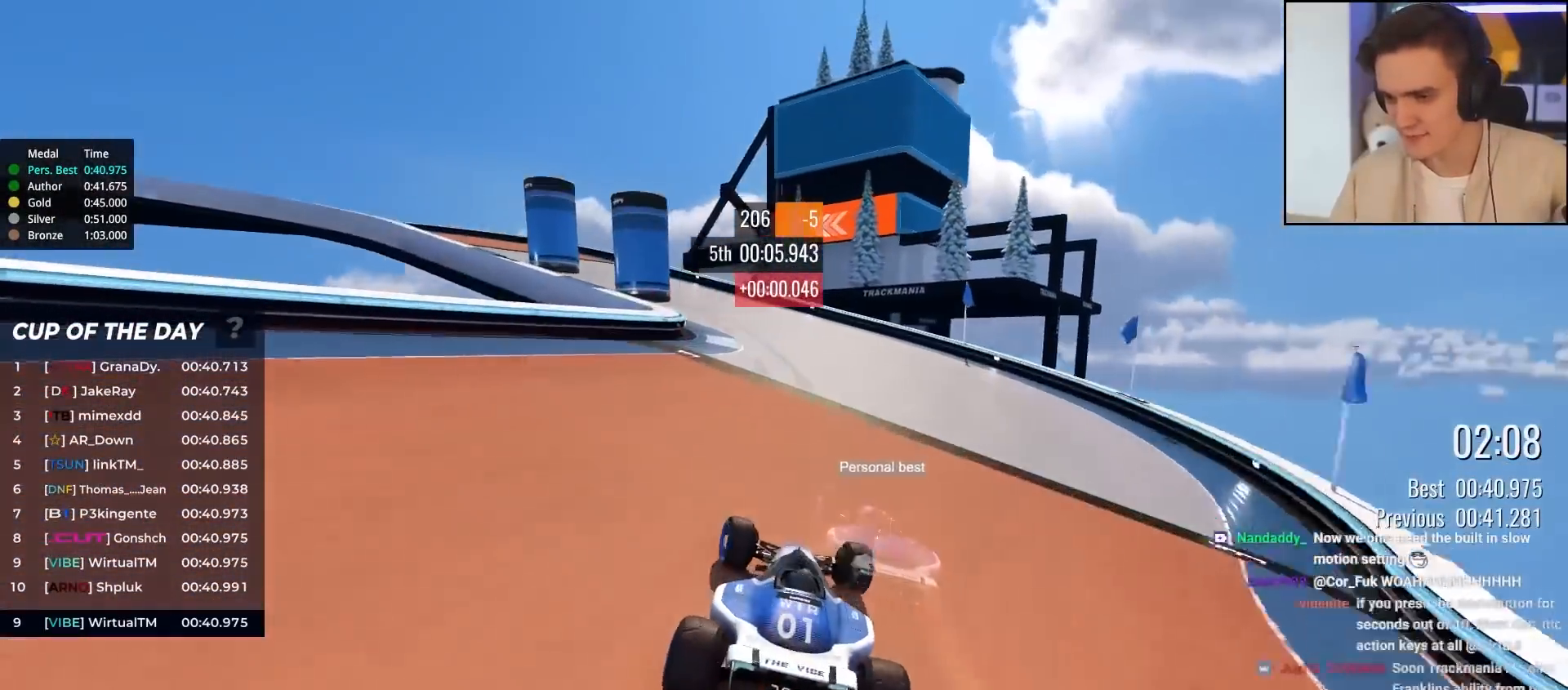
{"keys": ["brake", "left", "up"], "events": [[350, "brake", "down"]]}
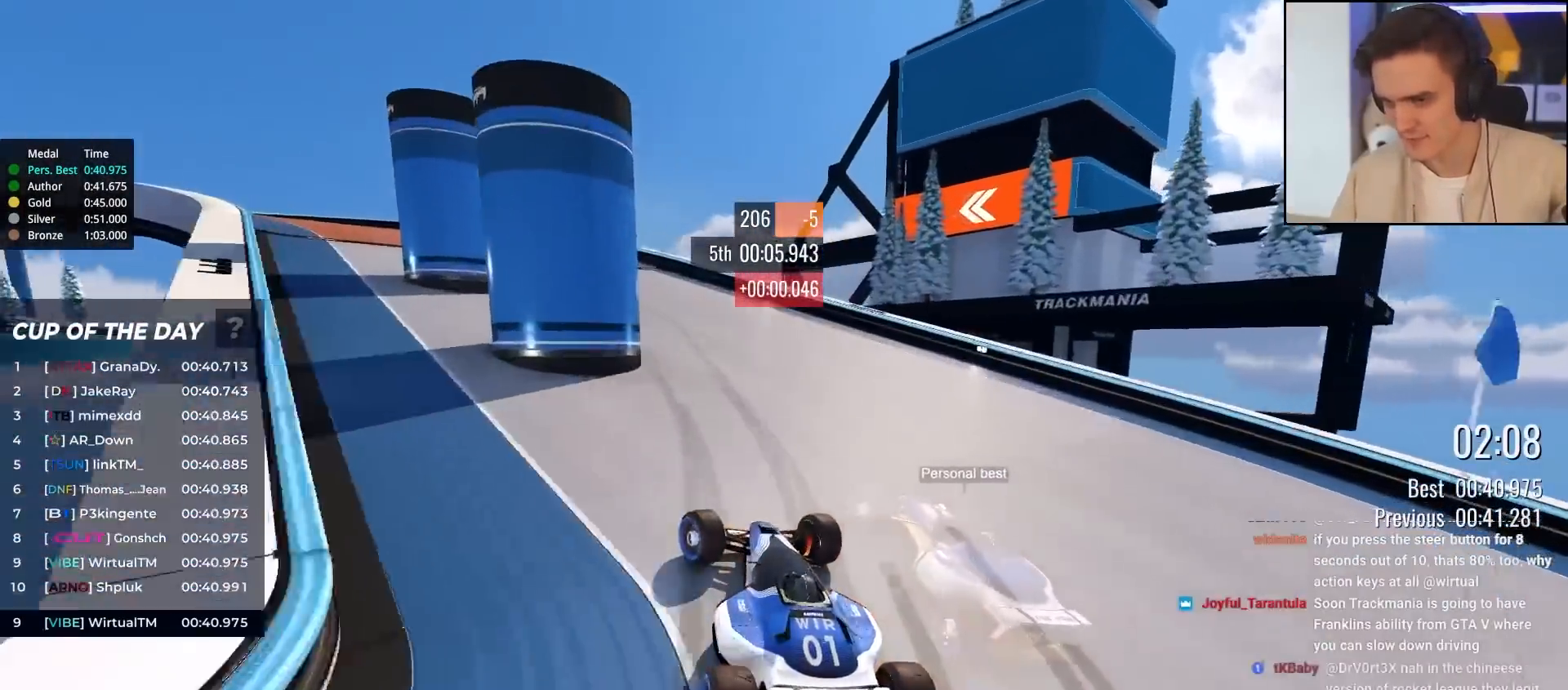
{"keys": ["left", "up"], "events": [[133, "brake", "up"]]}
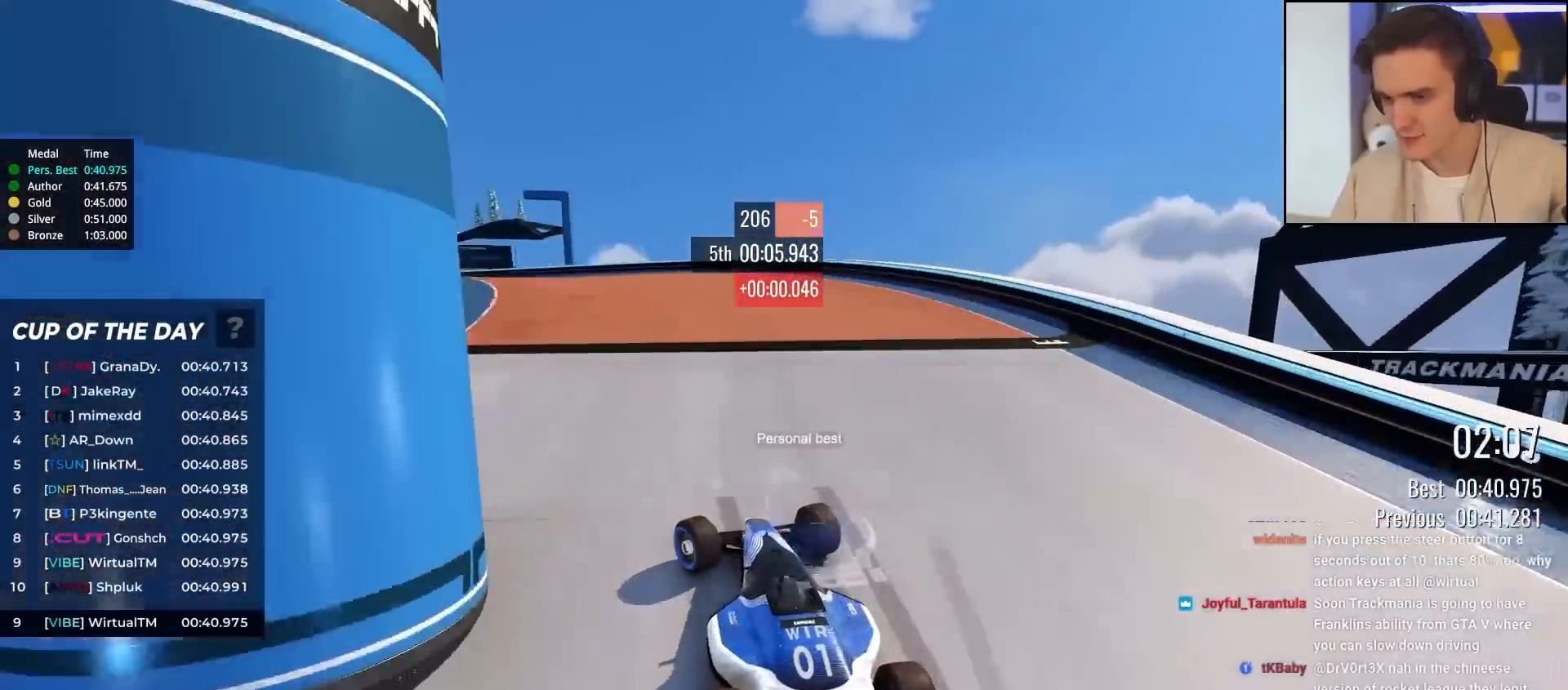
{"keys": ["left", "up"], "events": [[433, "left", "up"], [483, "left", "down"]]}
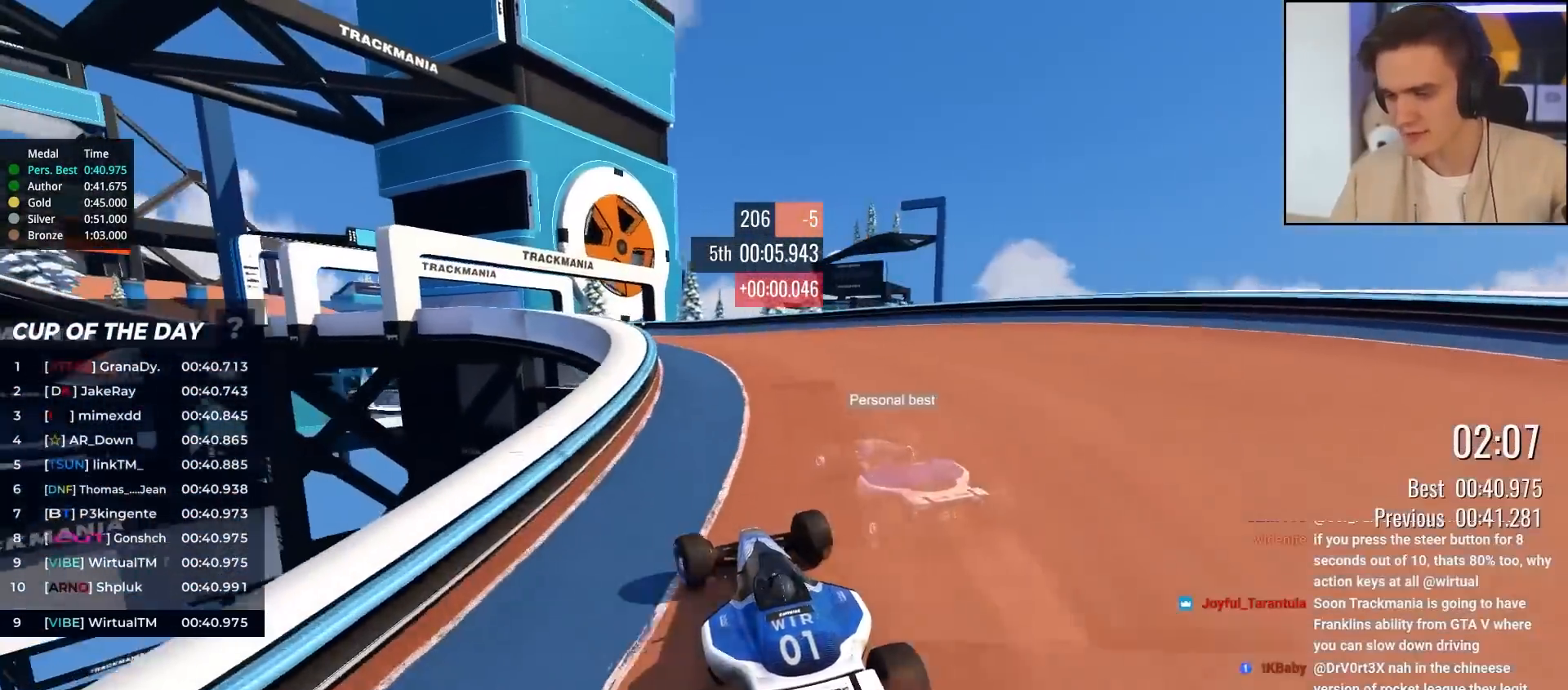
{"keys": ["up"], "events": [[217, "left", "up"]]}
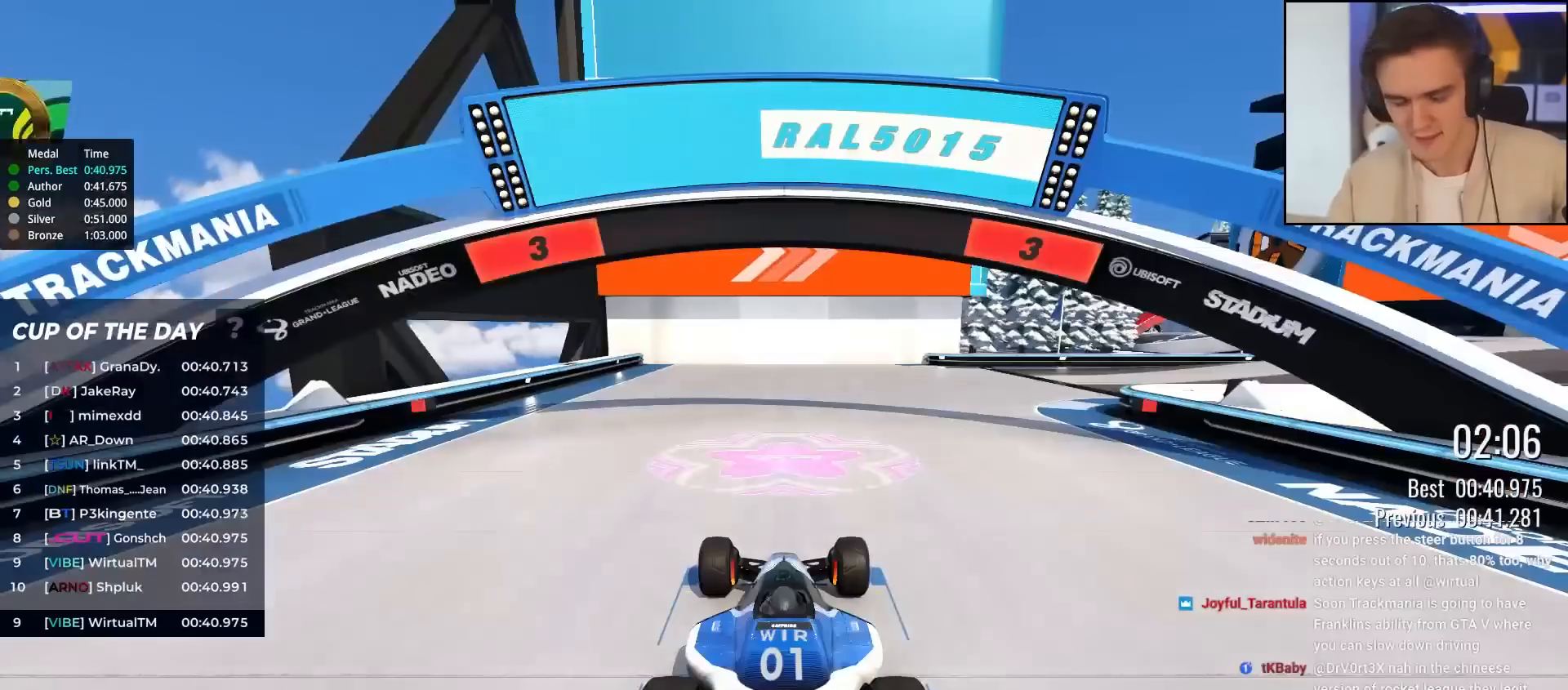
{"keys": ["up"], "events": []}
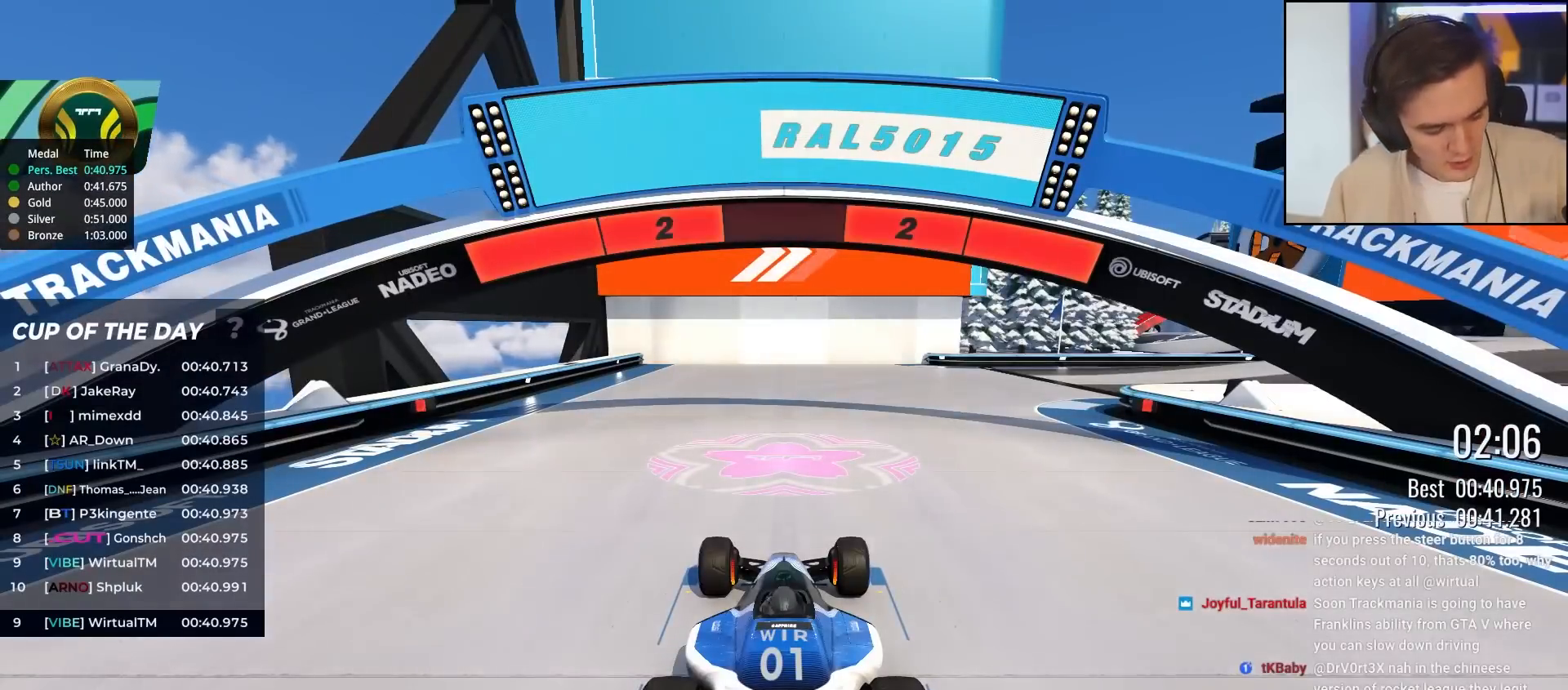
{"keys": ["up"], "events": []}
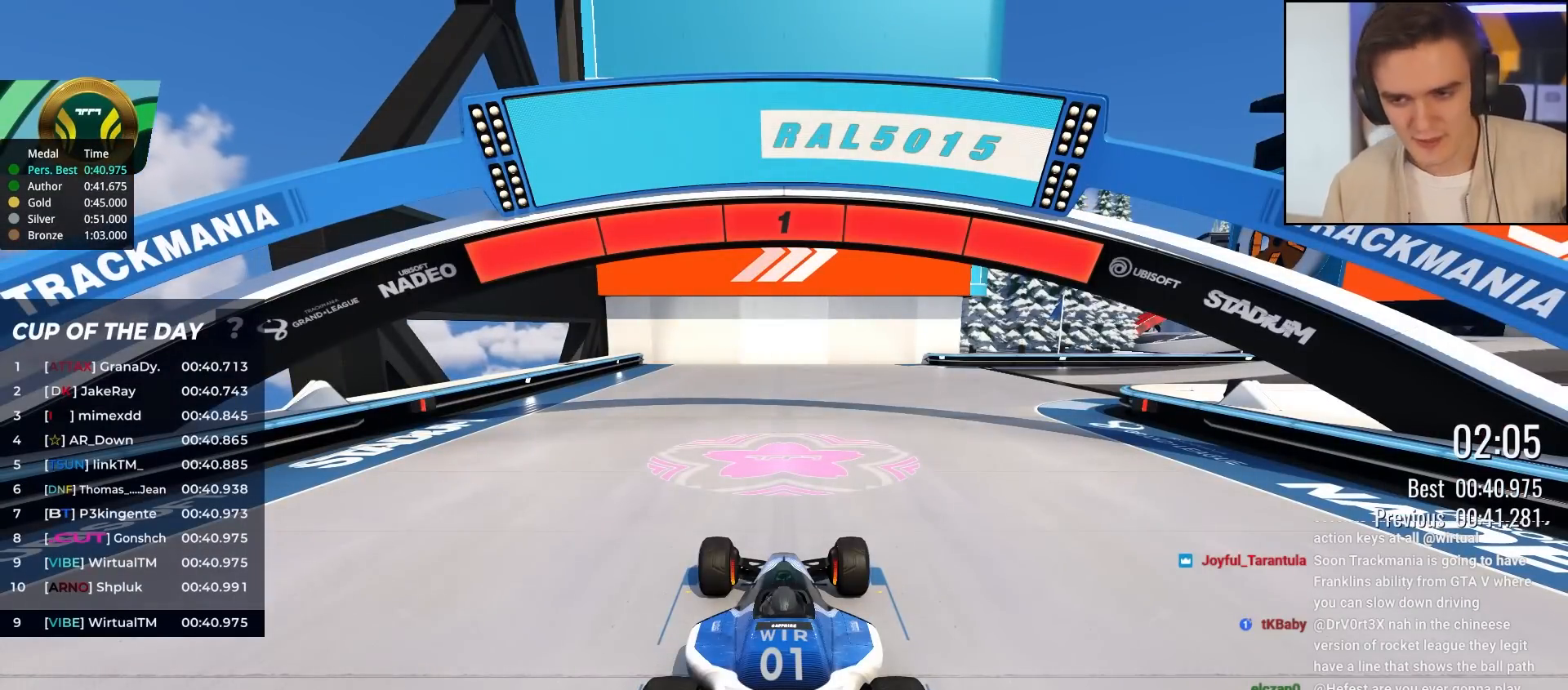
{"keys": ["up"], "events": []}
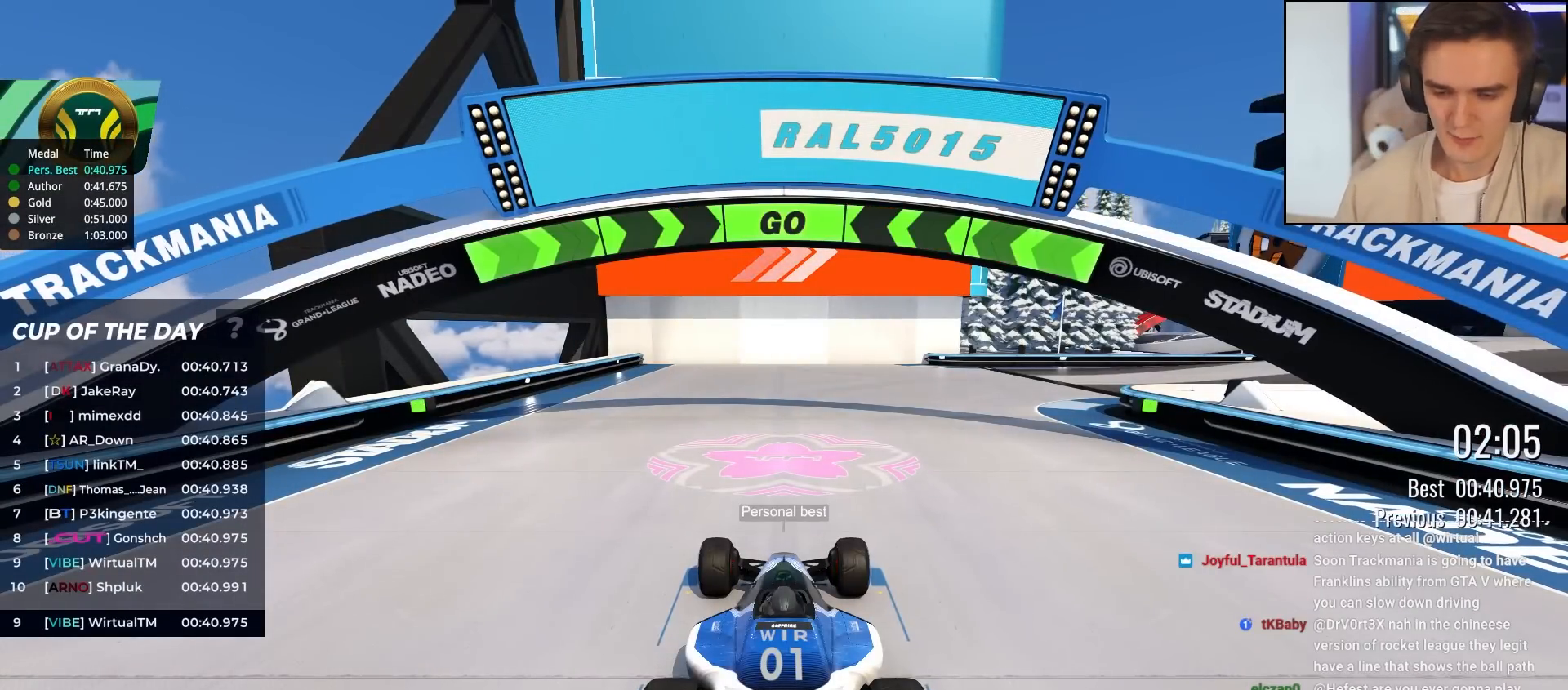
{"keys": ["up"], "events": []}
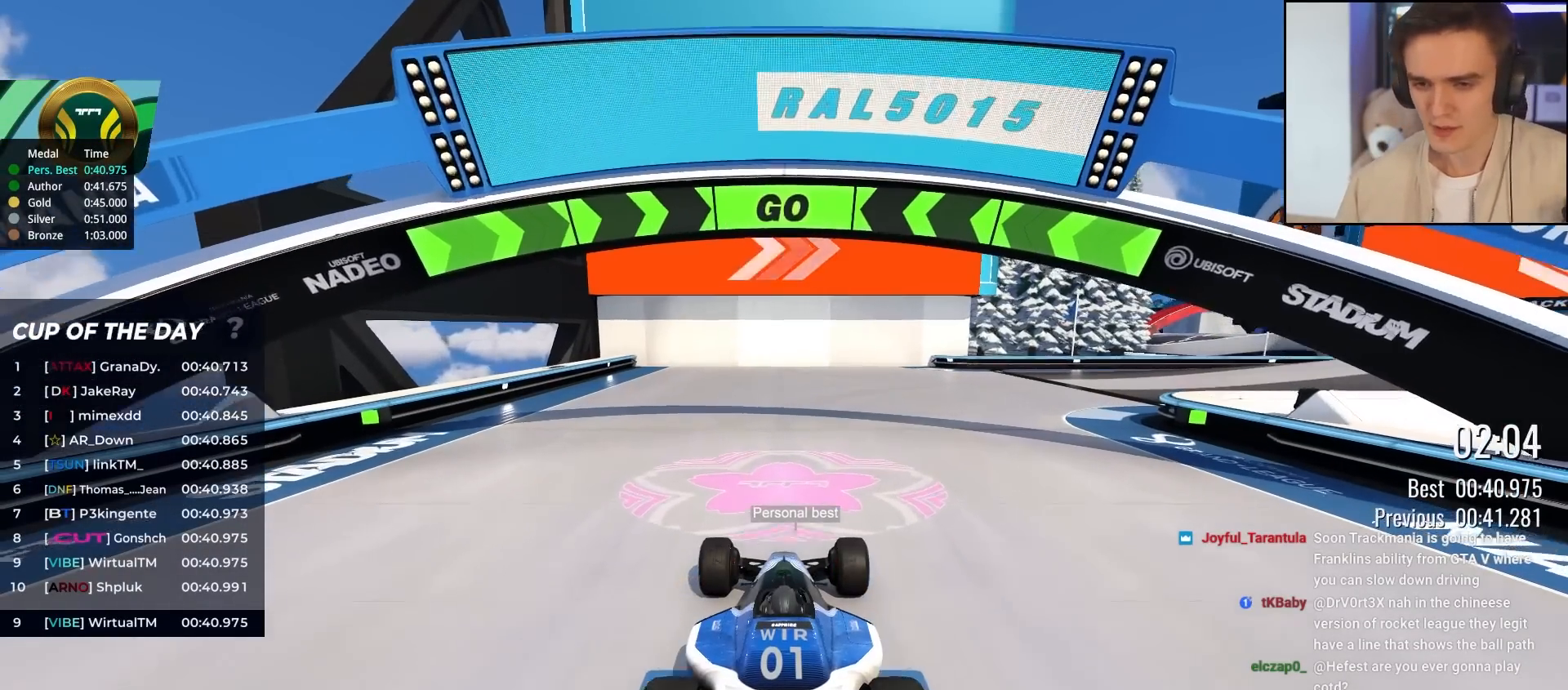
{"keys": ["up"], "events": [[83, "right", "down"], [417, "right", "up"]]}
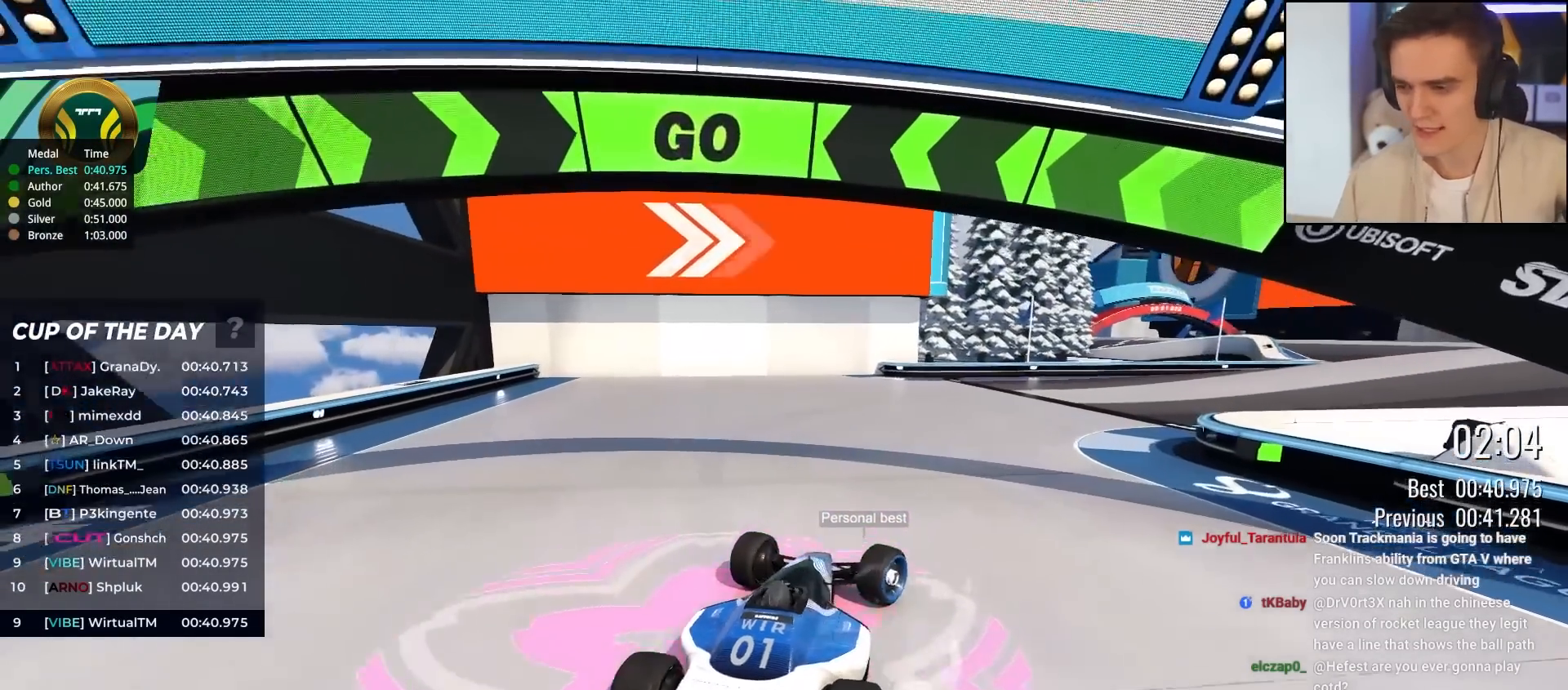
{"keys": ["up"], "events": [[250, "right", "down"], [383, "right", "up"]]}
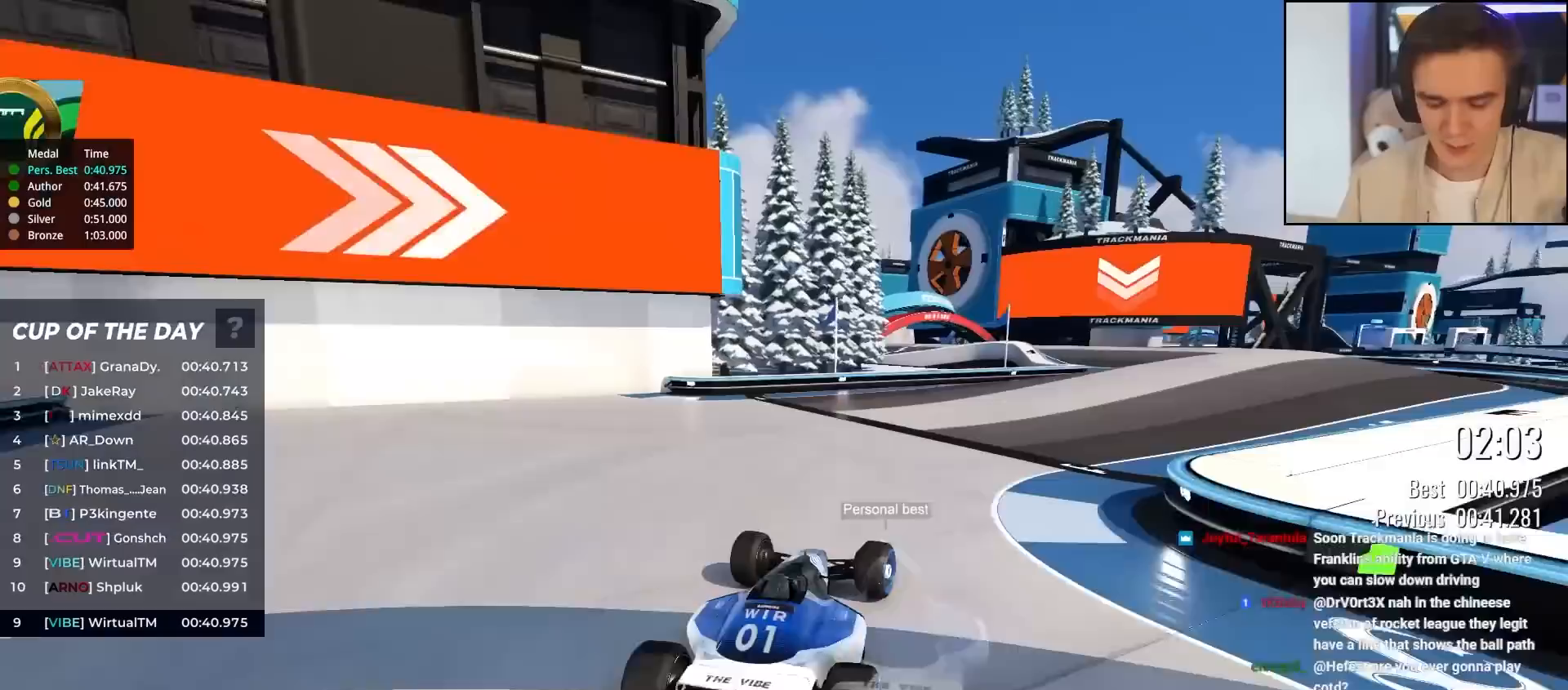
{"keys": ["up"], "events": [[117, "right", "down"], [250, "right", "up"]]}
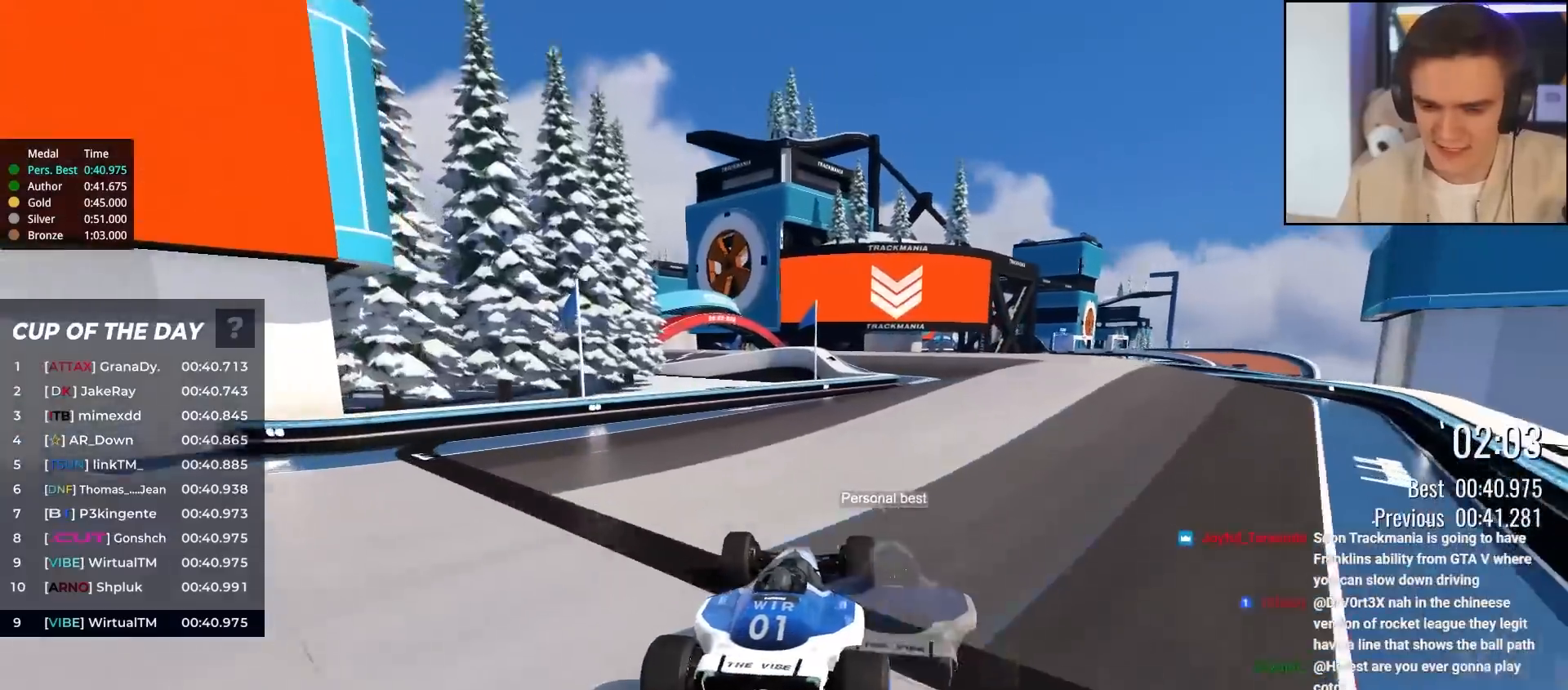
{"keys": ["up"], "events": [[133, "right", "down"], [233, "right", "up"], [317, "right", "down"], [417, "right", "up"]]}
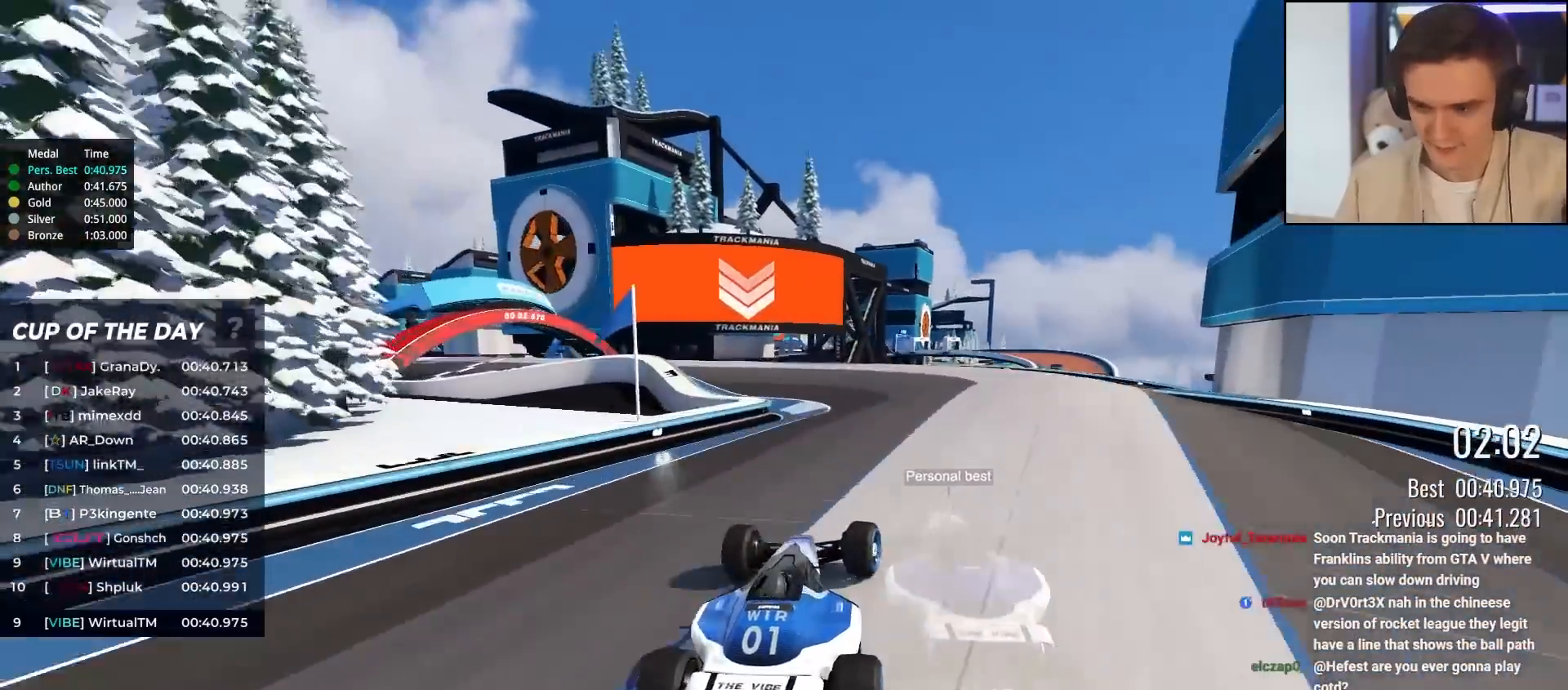
{"keys": ["up"], "events": [[100, "left", "down"], [200, "left", "up"]]}
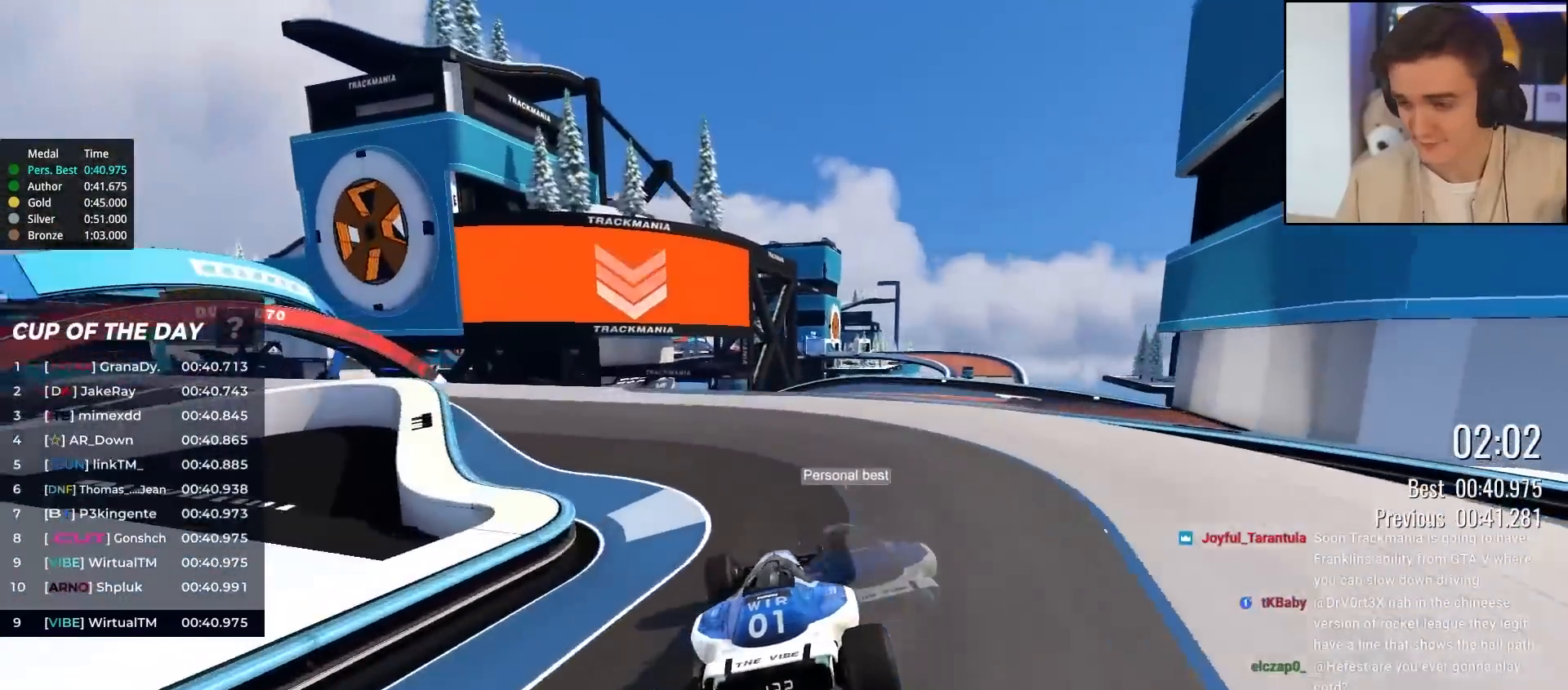
{"keys": ["up"], "events": [[33, "left", "down"], [300, "left", "up"], [400, "right", "down"], [483, "right", "up"]]}
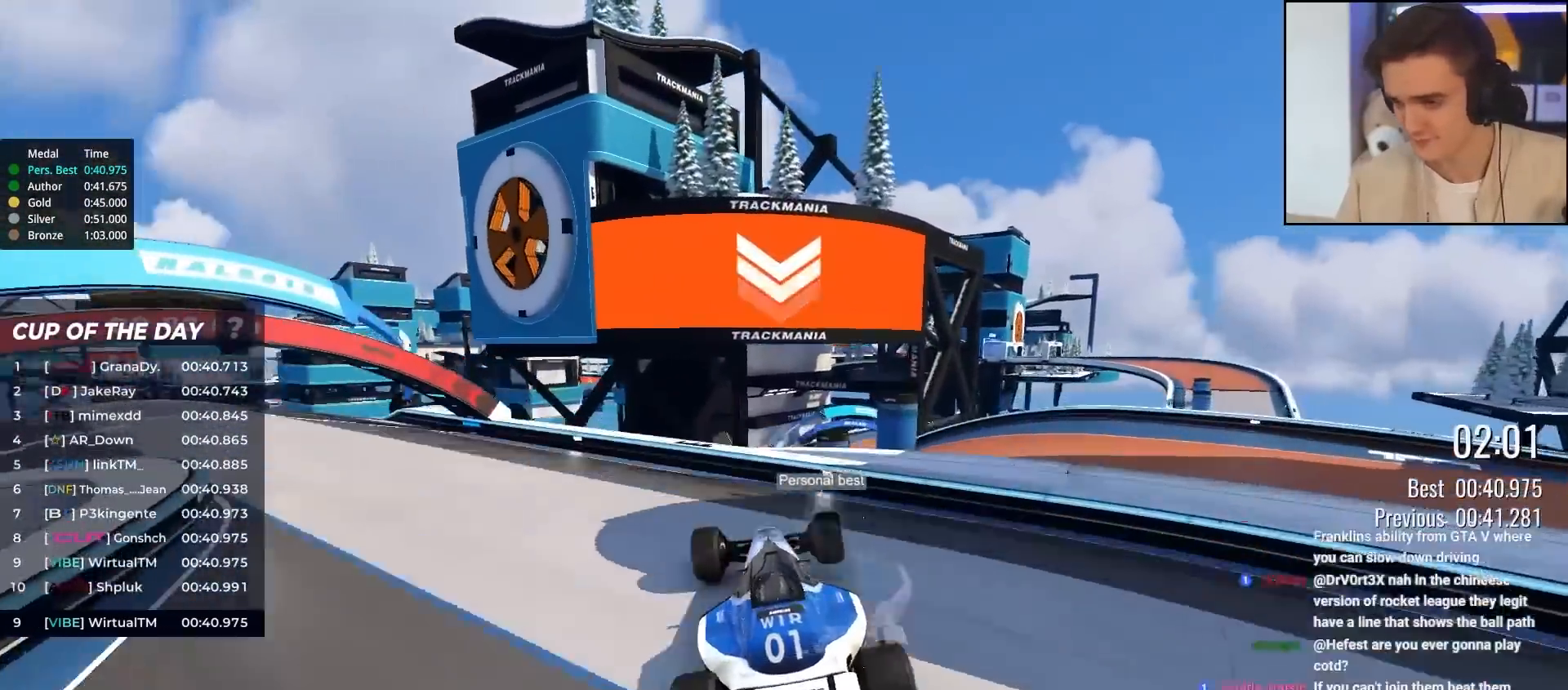
{"keys": ["up"], "events": []}
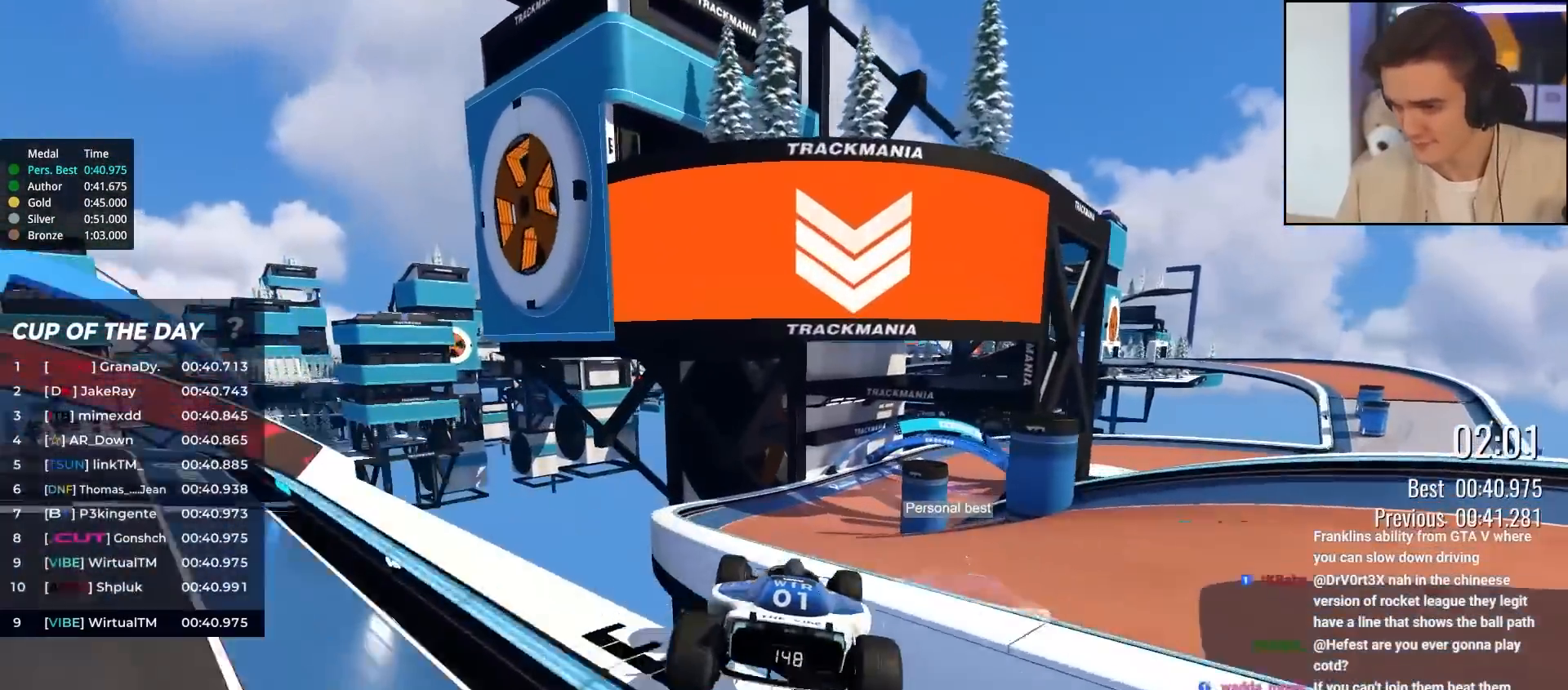
{"keys": ["up"], "events": [[150, "right", "down"], [250, "right", "up"], [383, "right", "down"], [483, "right", "up"]]}
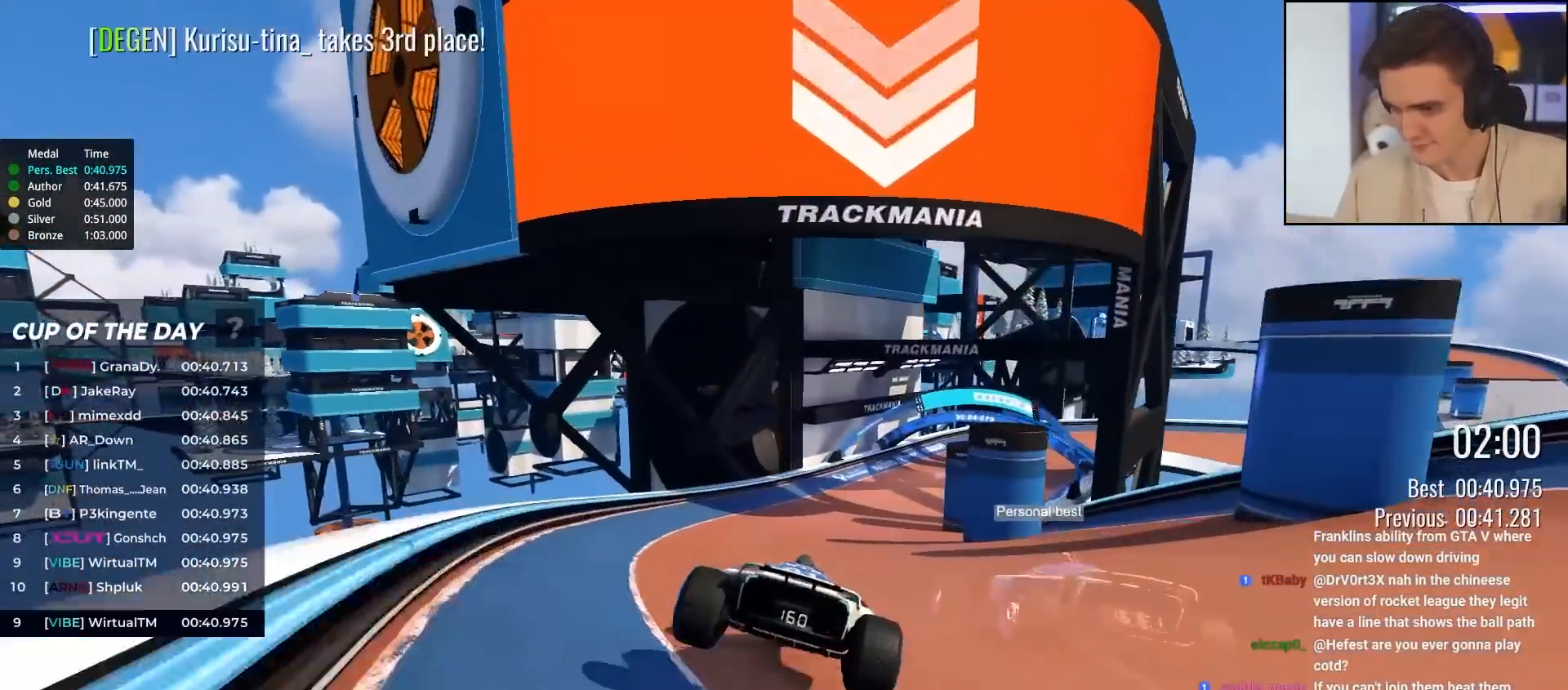
{"keys": ["right", "up"], "events": [[250, "right", "down"], [300, "right", "up"], [450, "right", "down"]]}
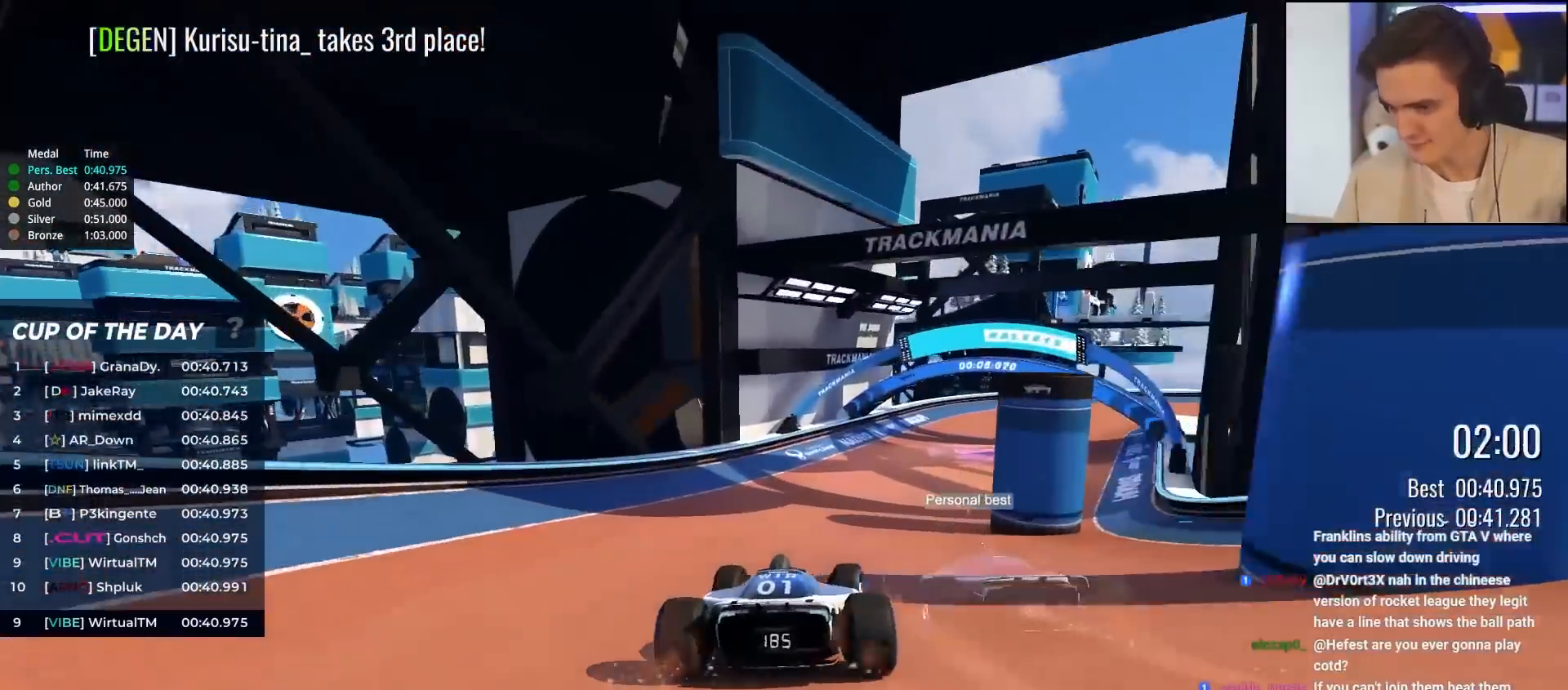
{"keys": ["right", "up"], "events": [[33, "right", "up"], [83, "right", "down"]]}
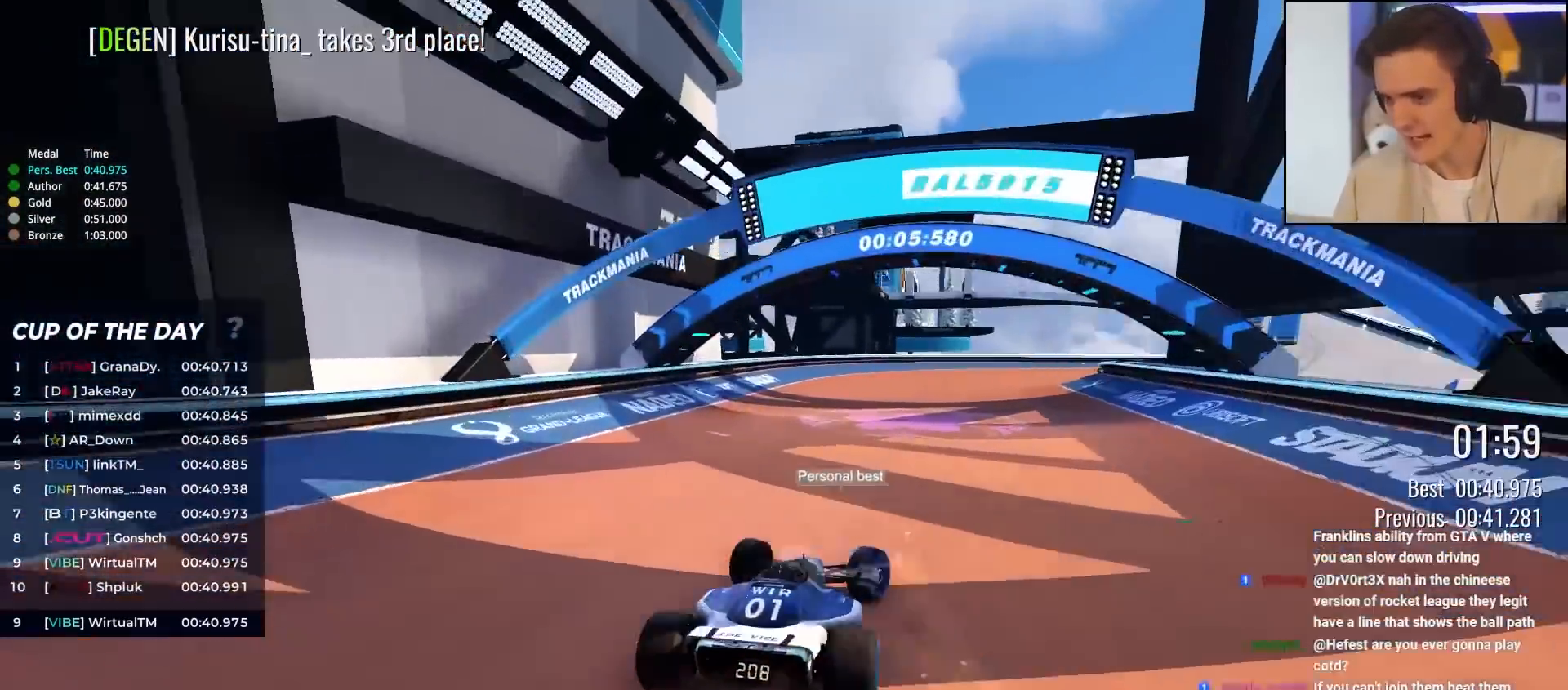
{"keys": ["right", "up"], "events": []}
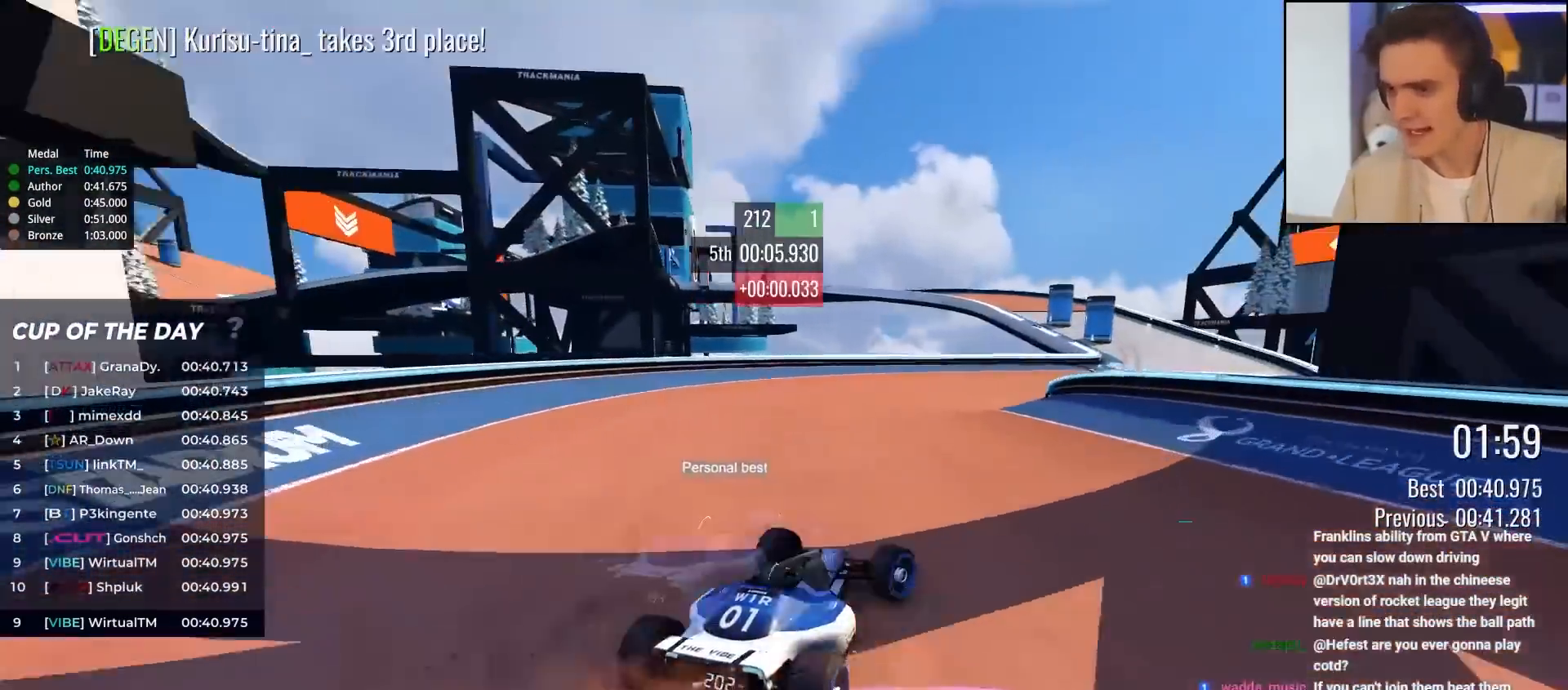
{"keys": ["up"], "events": [[250, "right", "up"]]}
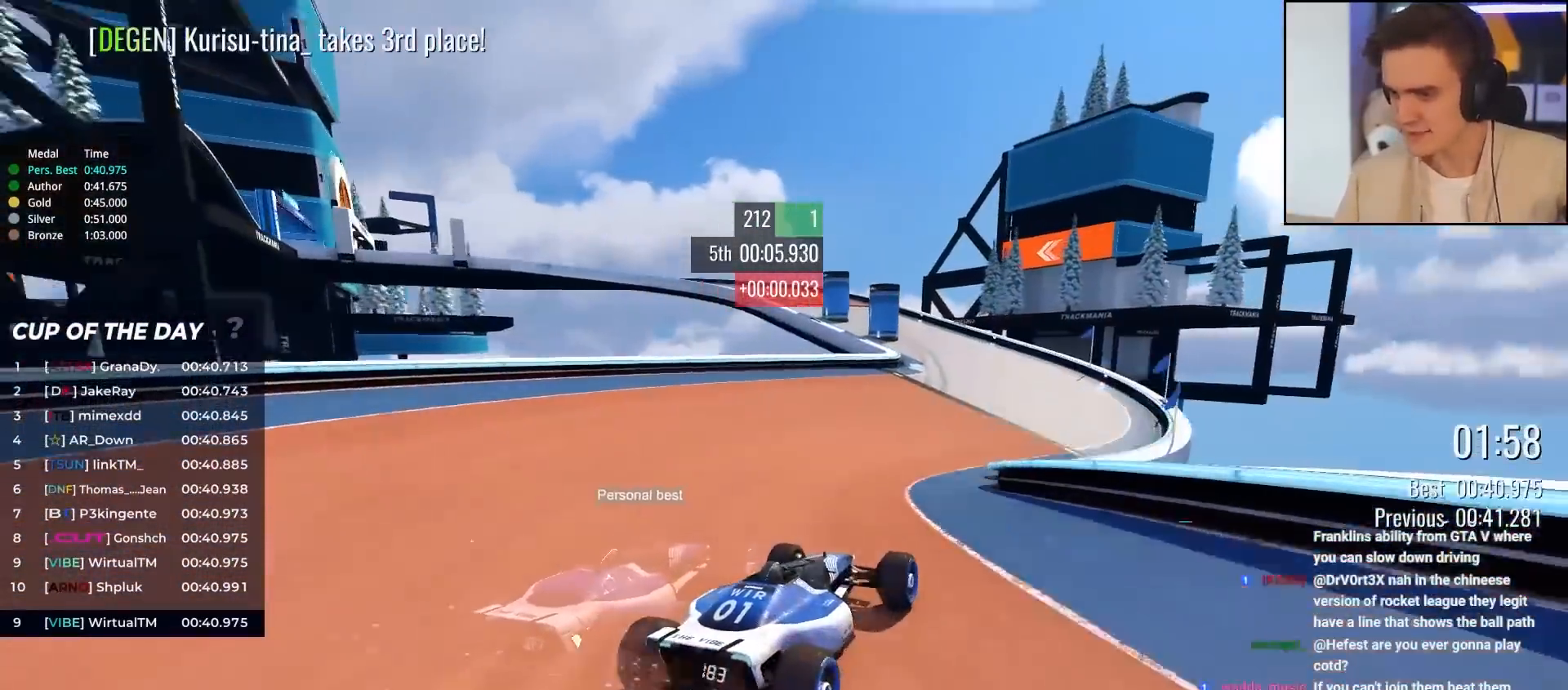
{"keys": ["left", "up"], "events": [[83, "left", "down"], [133, "left", "up"], [467, "left", "down"]]}
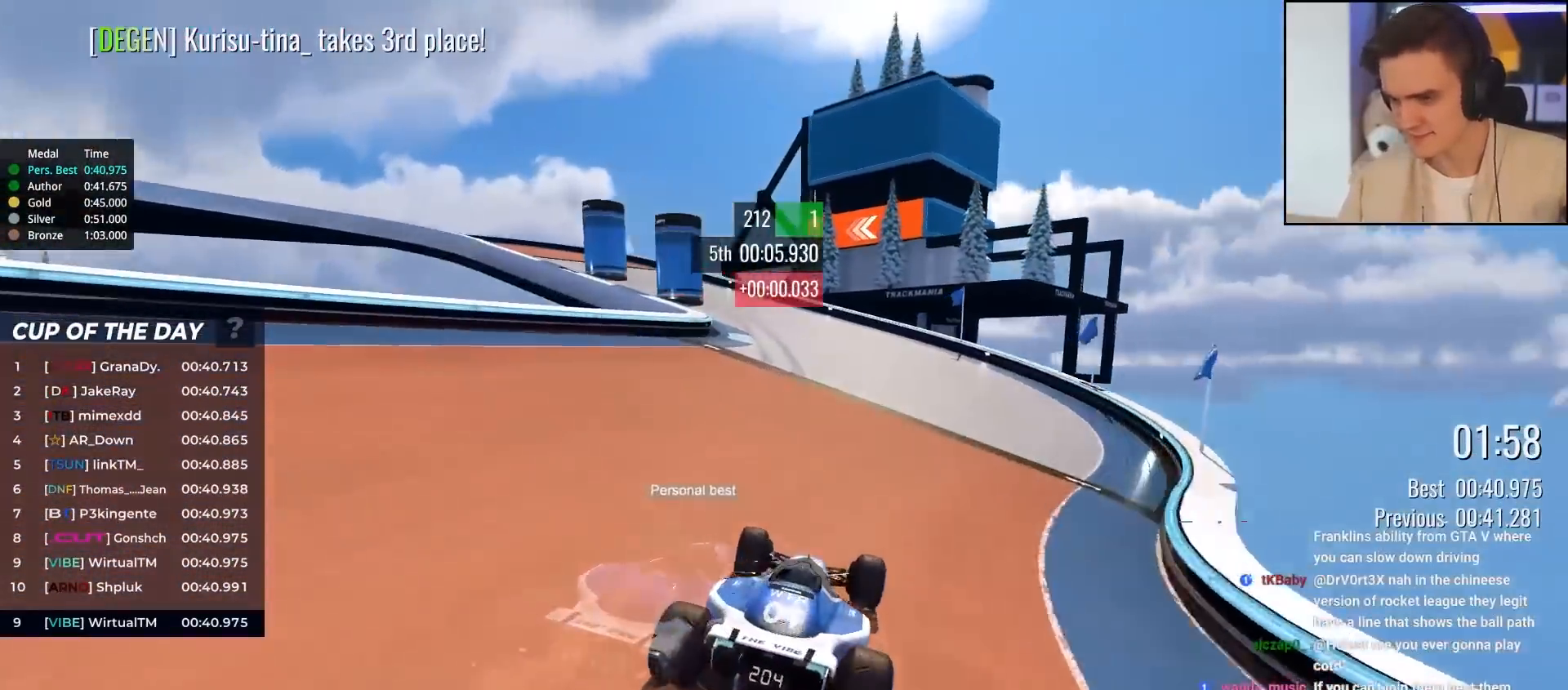
{"keys": ["left", "up"], "events": []}
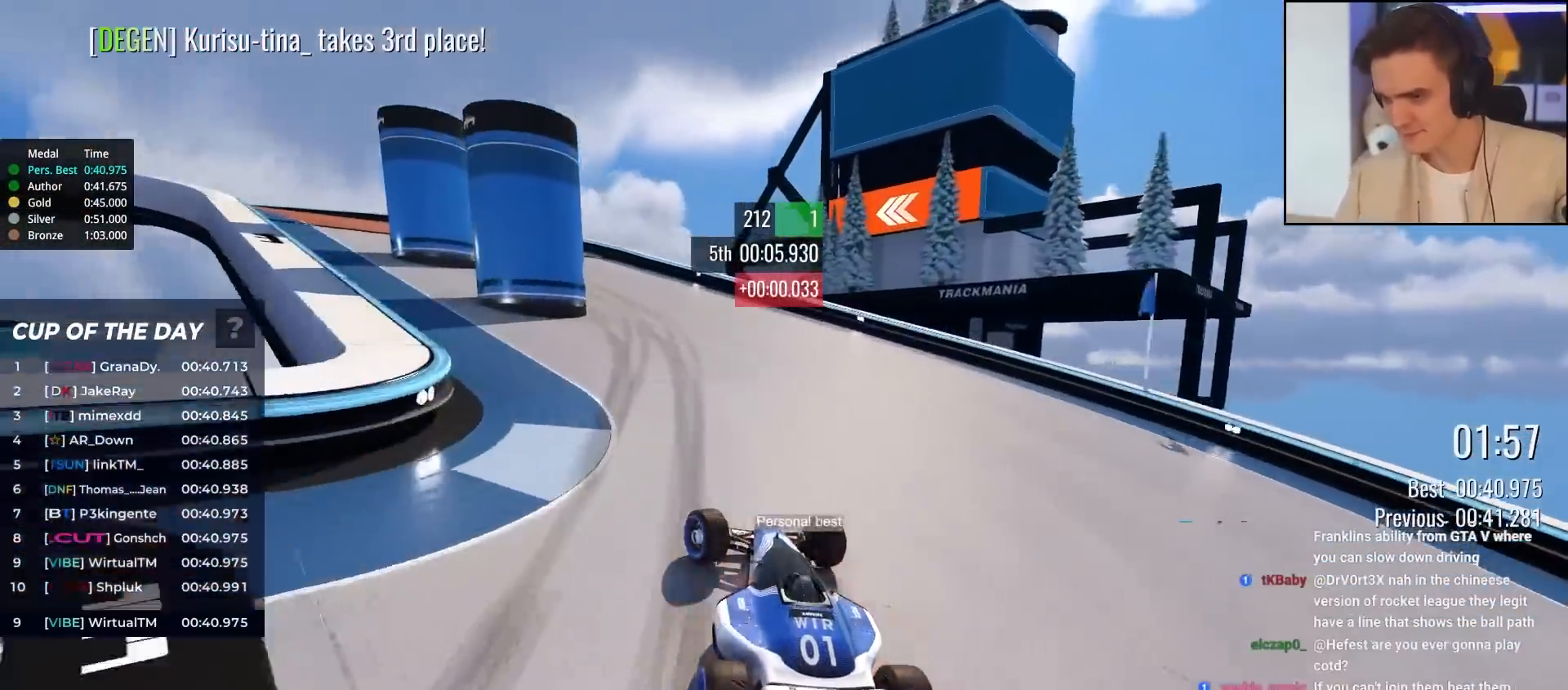
{"keys": ["left", "up"], "events": [[33, "brake", "down"], [167, "brake", "up"]]}
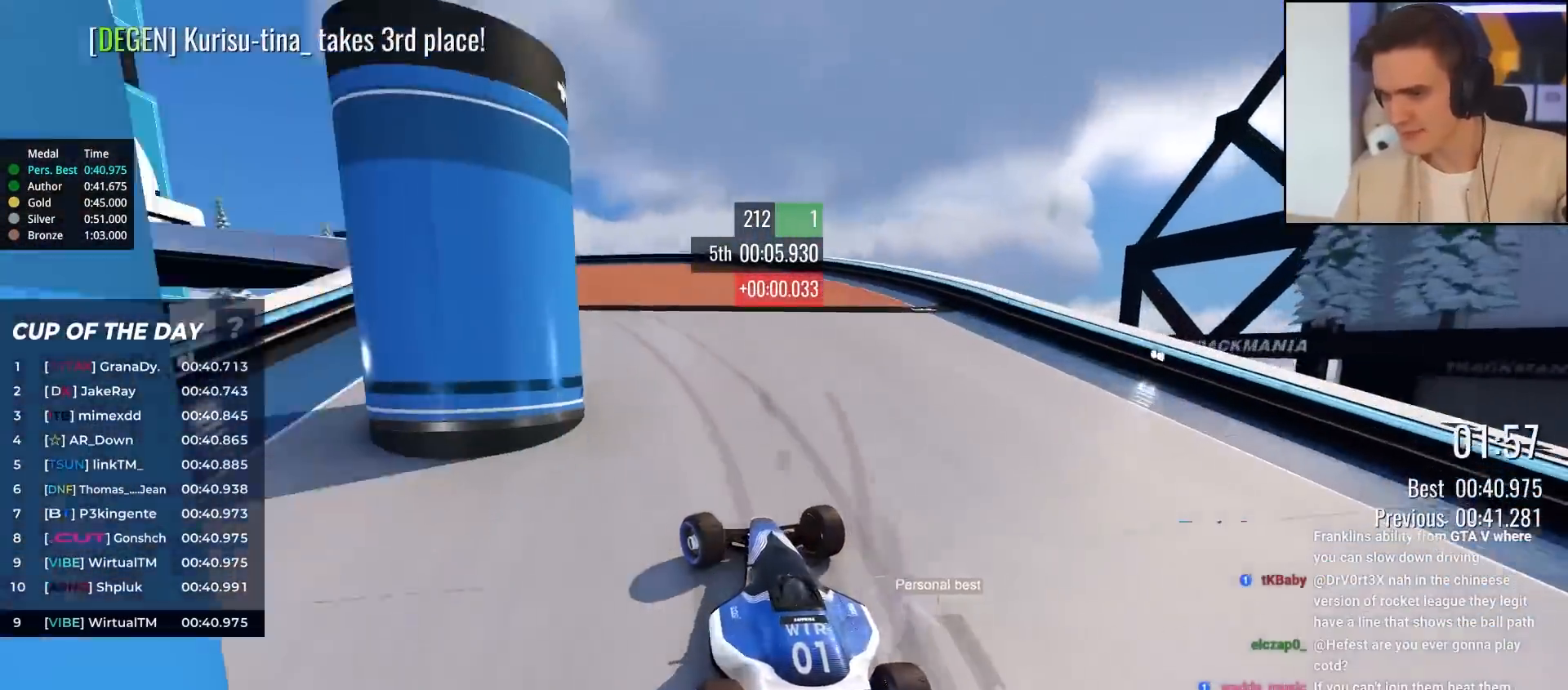
{"keys": ["left", "up"], "events": [[283, "up", "up"], [367, "up", "down"]]}
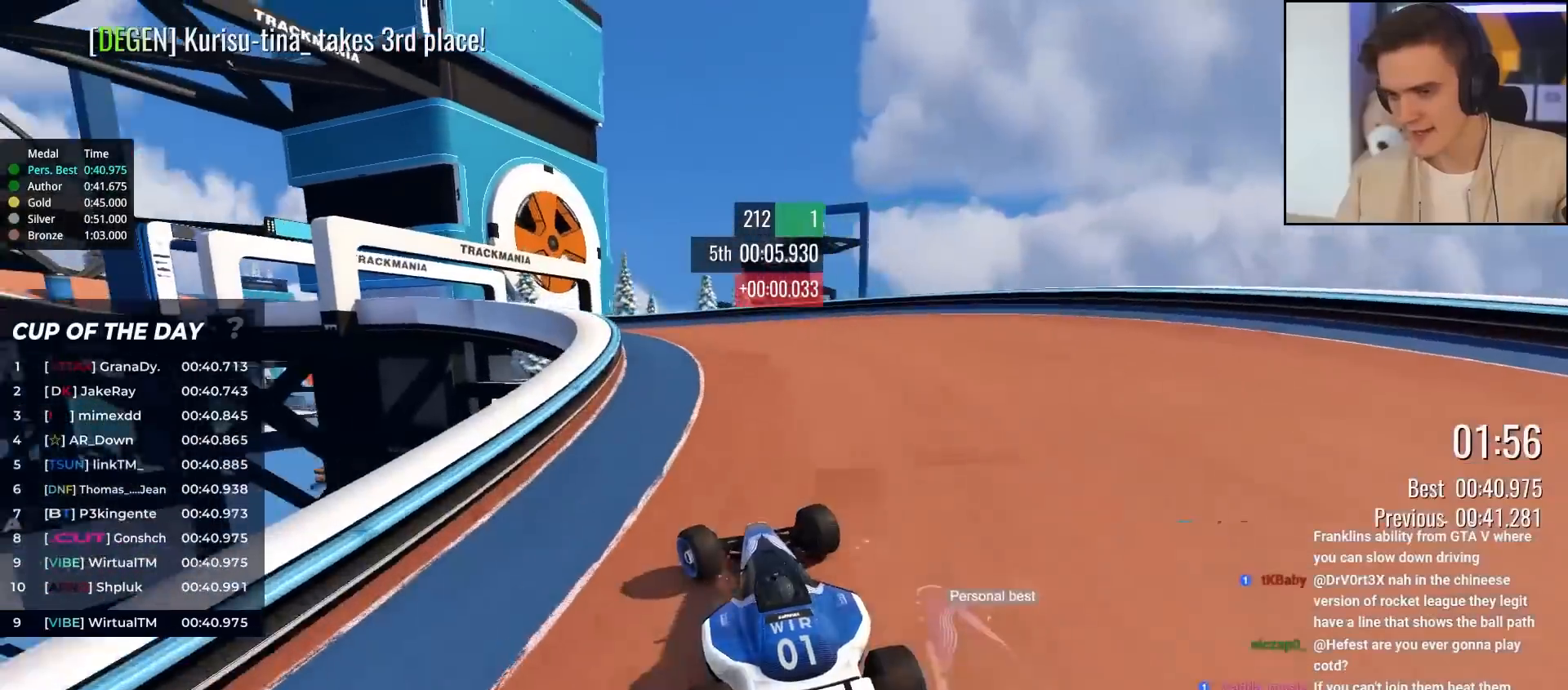
{"keys": ["left", "up"], "events": []}